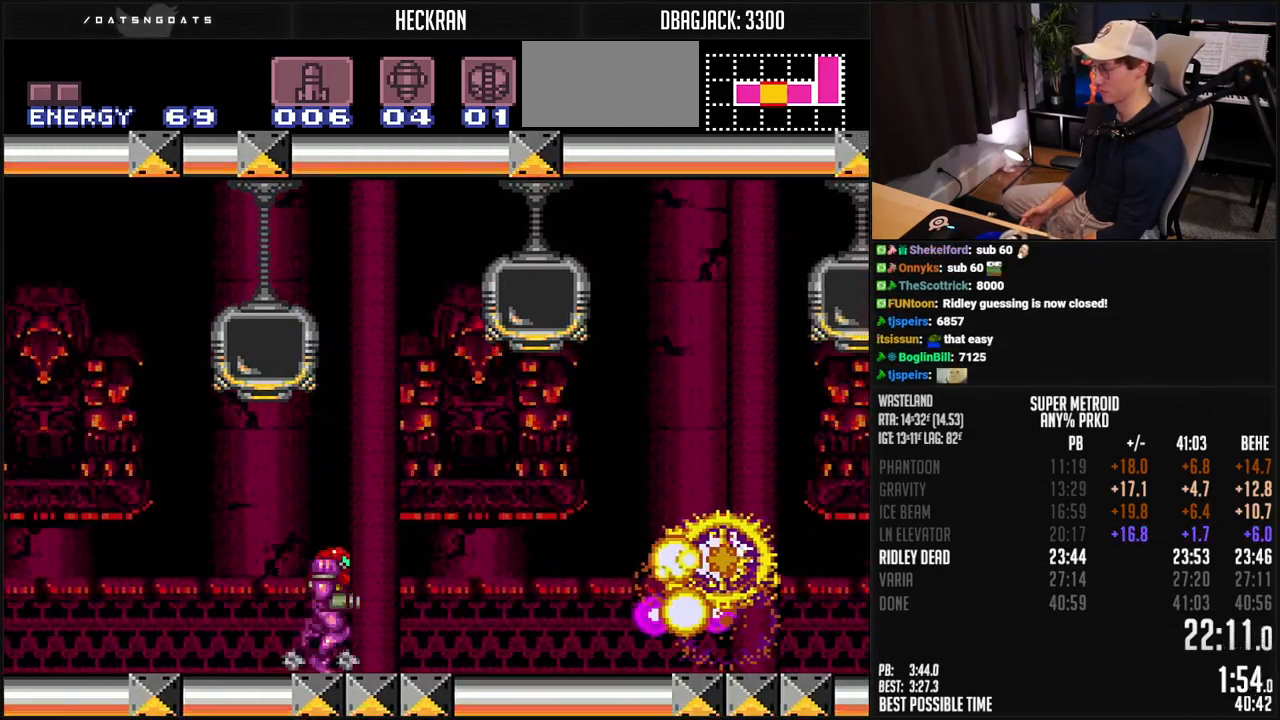
Gameplay with a controller (Nintendo layout); each line is a JSON object with the inputs held at the frame after it. "events" lists button and stick changes between this image and that frame as [ms after this image, input, new state], when the widget could be followed in between. Not read: L3 R3.
{"buttons": ["B", "DPAD_RIGHT"], "events": [[351, "B", "down"]]}
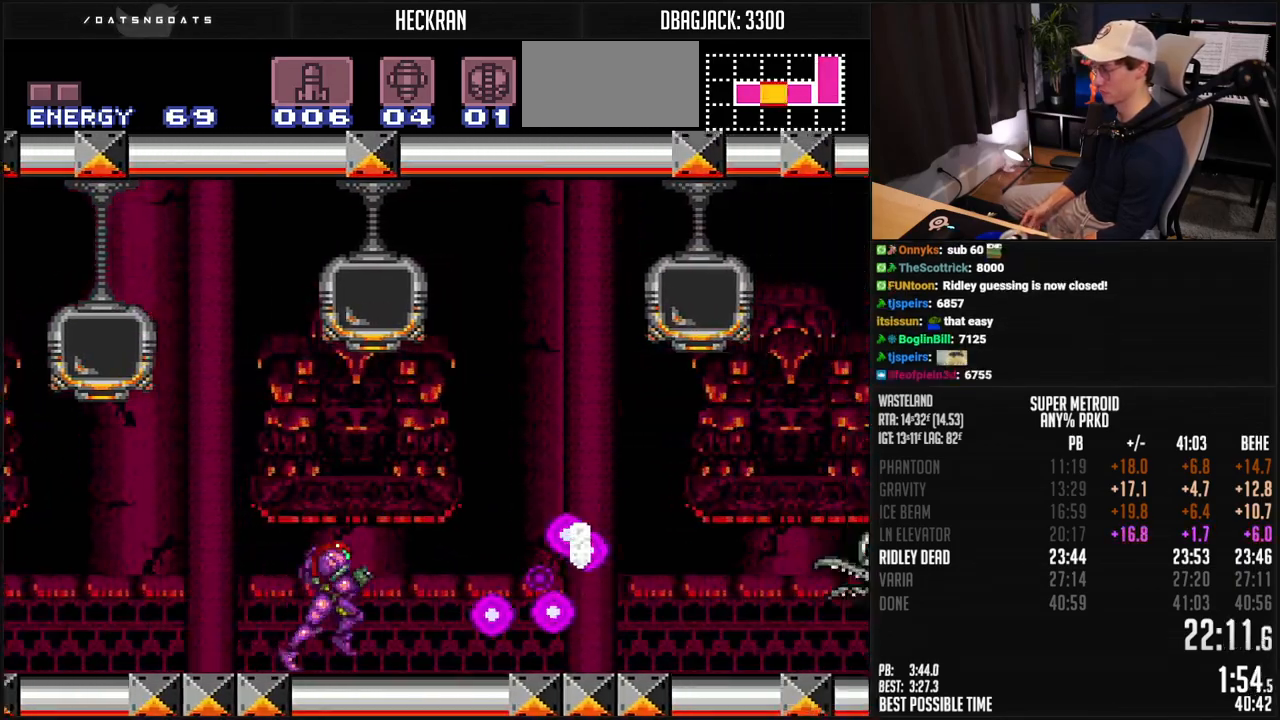
{"buttons": ["B", "DPAD_RIGHT"], "events": [[17, "B", "up"], [251, "B", "down"]]}
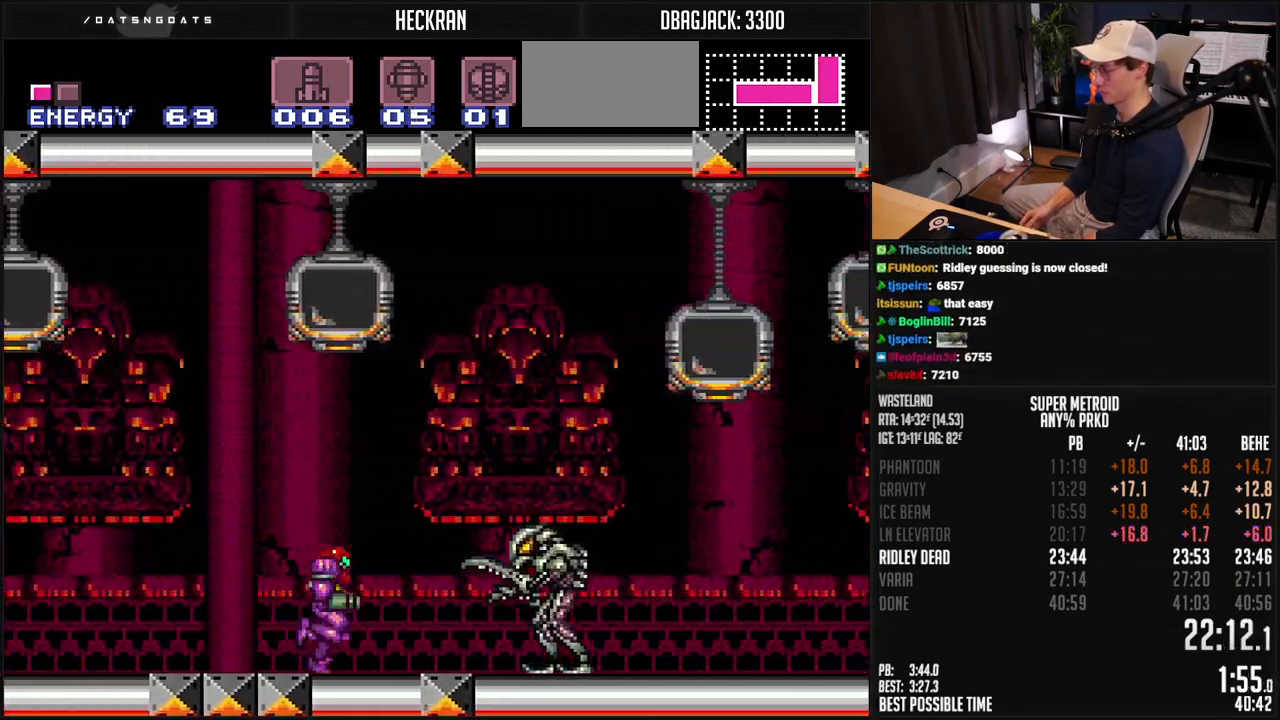
{"buttons": ["B", "DPAD_DOWN"], "events": [[134, "X", "down"], [234, "X", "up"], [418, "DPAD_DOWN", "down"], [435, "DPAD_RIGHT", "up"]]}
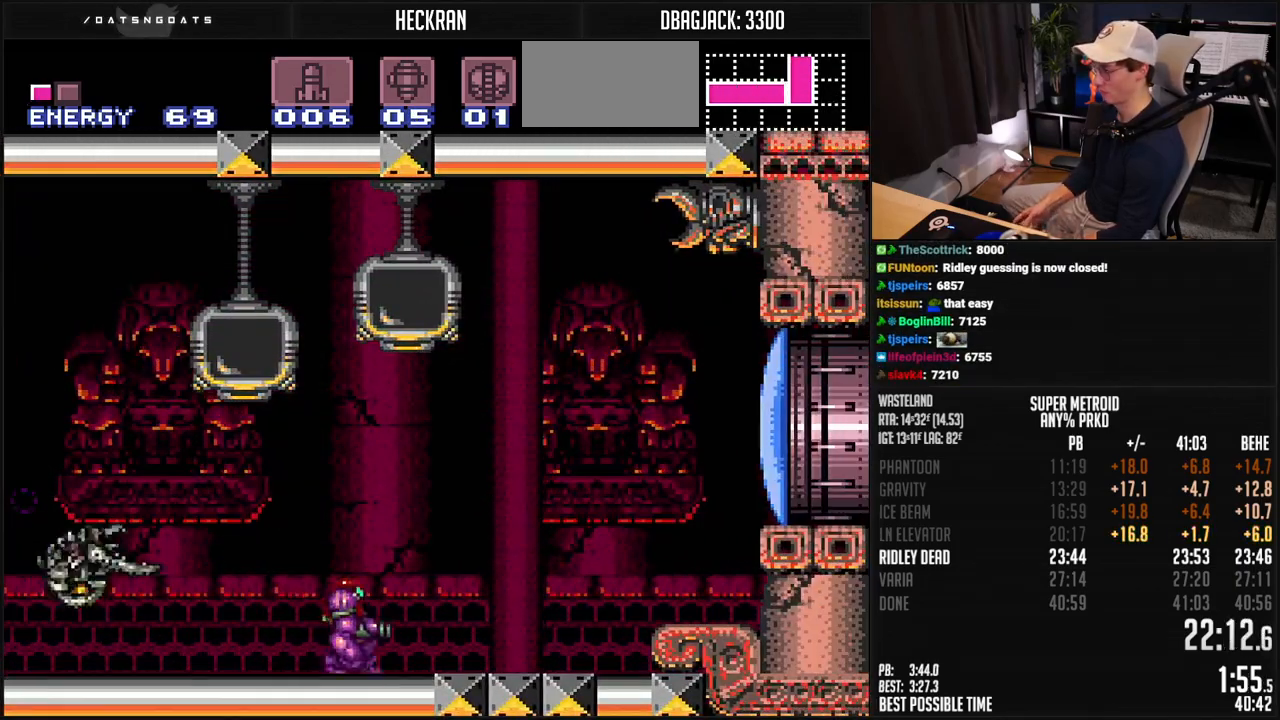
{"buttons": ["B", "R1", "DPAD_LEFT"], "events": [[17, "DPAD_DOWN", "up"], [51, "DPAD_UP", "down"], [101, "DPAD_UP", "up"], [101, "R1", "down"], [134, "DPAD_LEFT", "down"]]}
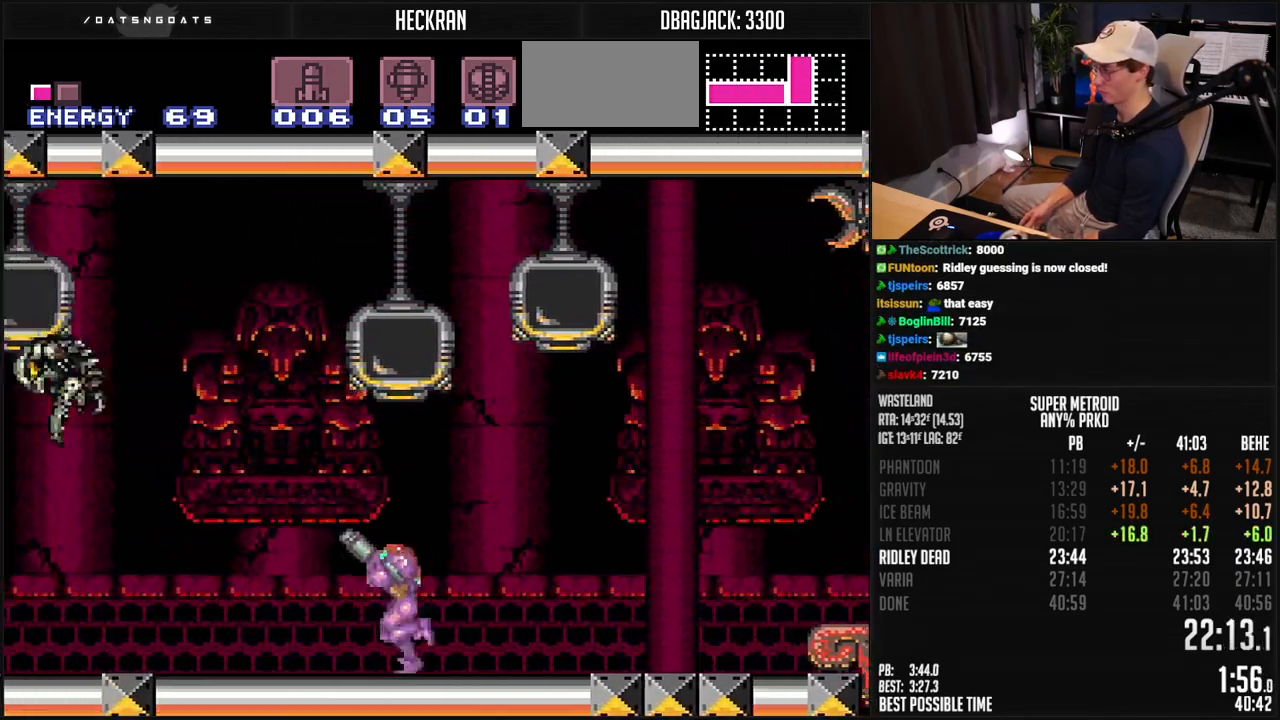
{"buttons": ["B", "DPAD_LEFT"], "events": [[116, "A", "down"], [233, "A", "up"], [250, "B", "up"], [250, "R1", "up"], [367, "B", "down"]]}
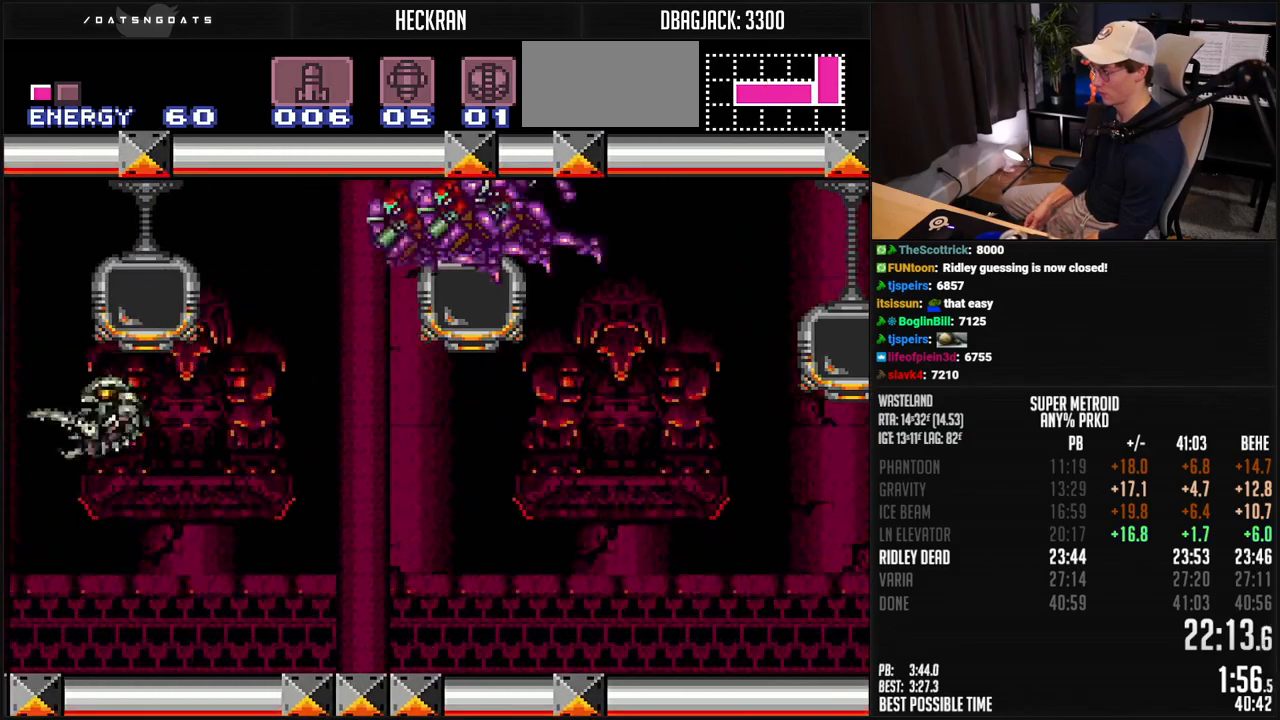
{"buttons": ["B", "DPAD_LEFT"], "events": []}
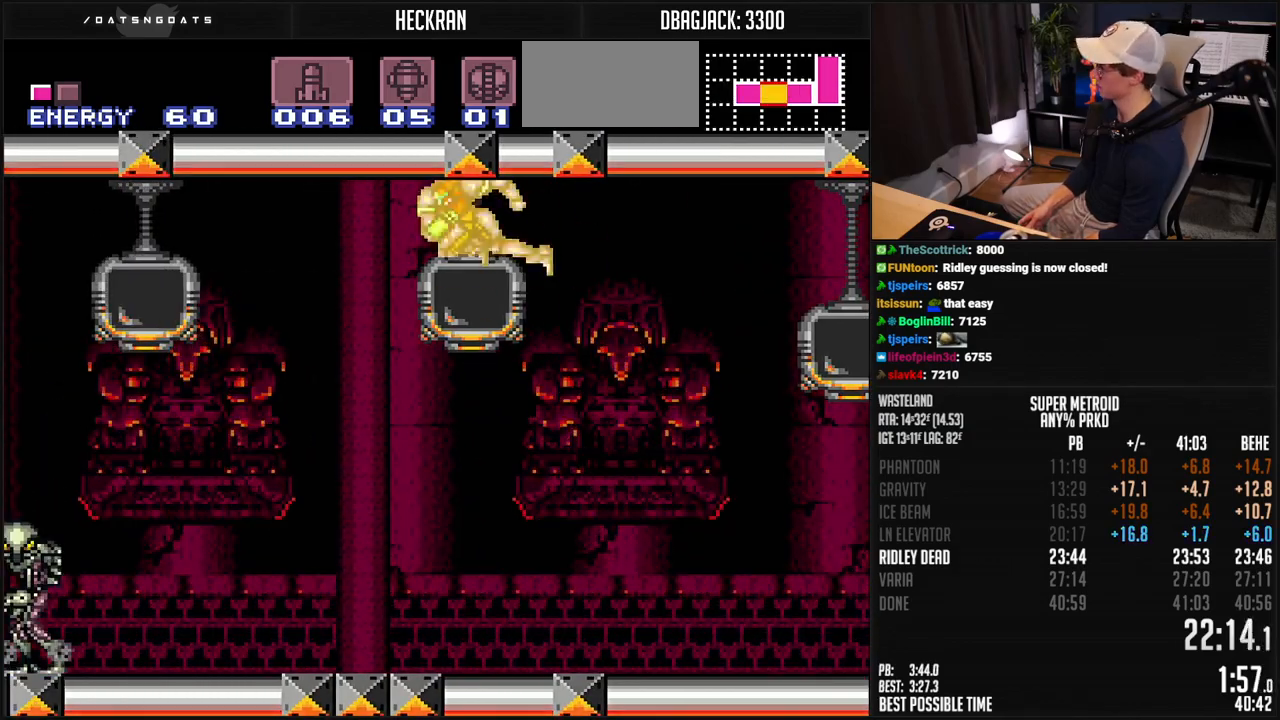
{"buttons": ["B", "DPAD_LEFT"], "events": []}